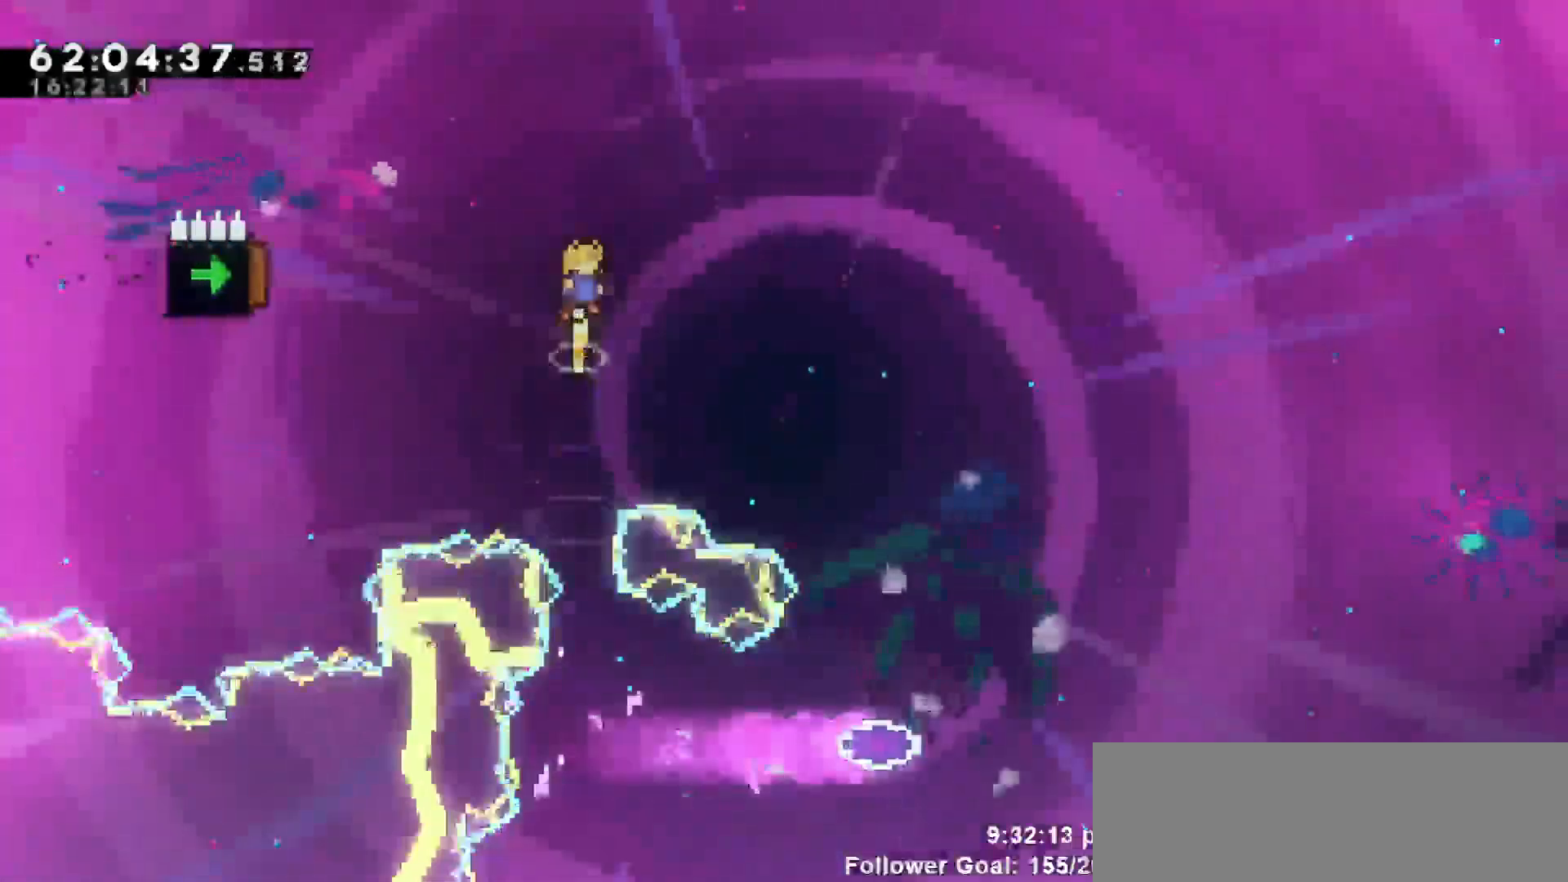
Gameplay with keyboard; each line is a JSON object with the keys held at the frame after it. "events" lists presses ("down") and releases ("up") of "dash", "demo", "down", "escape", "grab", "jump", "jump2", "left", "return", "right", "talk" and "up" between this image and that frame as [ms after this image, input, new state], when the widget could be followed in between. No other keys are recorded. Mouse input is not recorded. Key names are as the overlay labels them; some are game actions (e.g. jump) rather than physical keys.
{"keys": ["dash", "up"], "events": [[400, "dash", "down"]]}
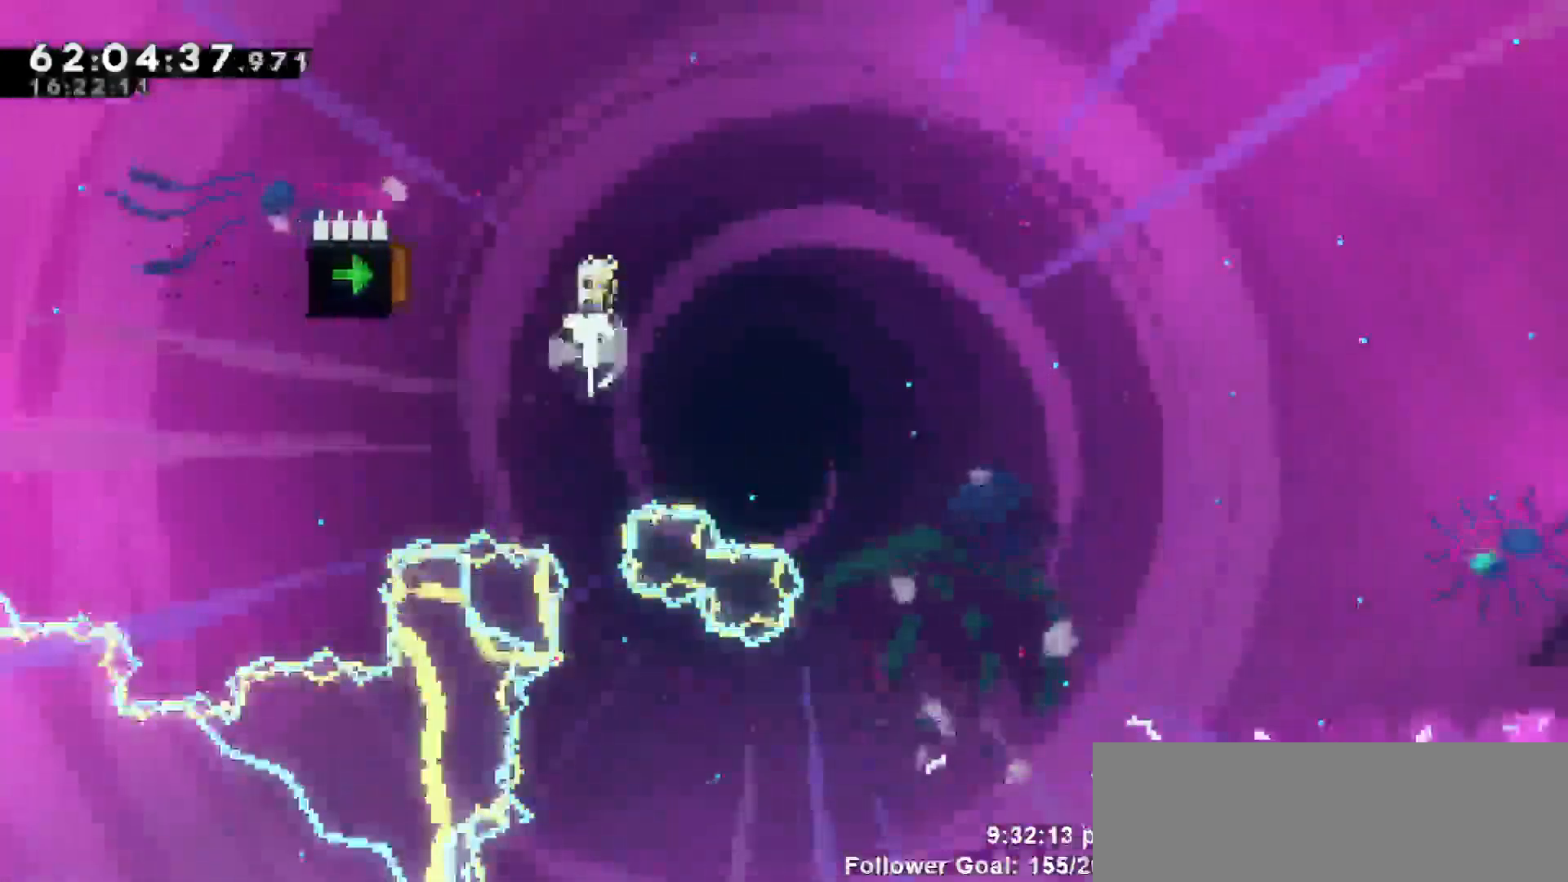
{"keys": [], "events": [[83, "dash", "up"], [183, "up", "up"]]}
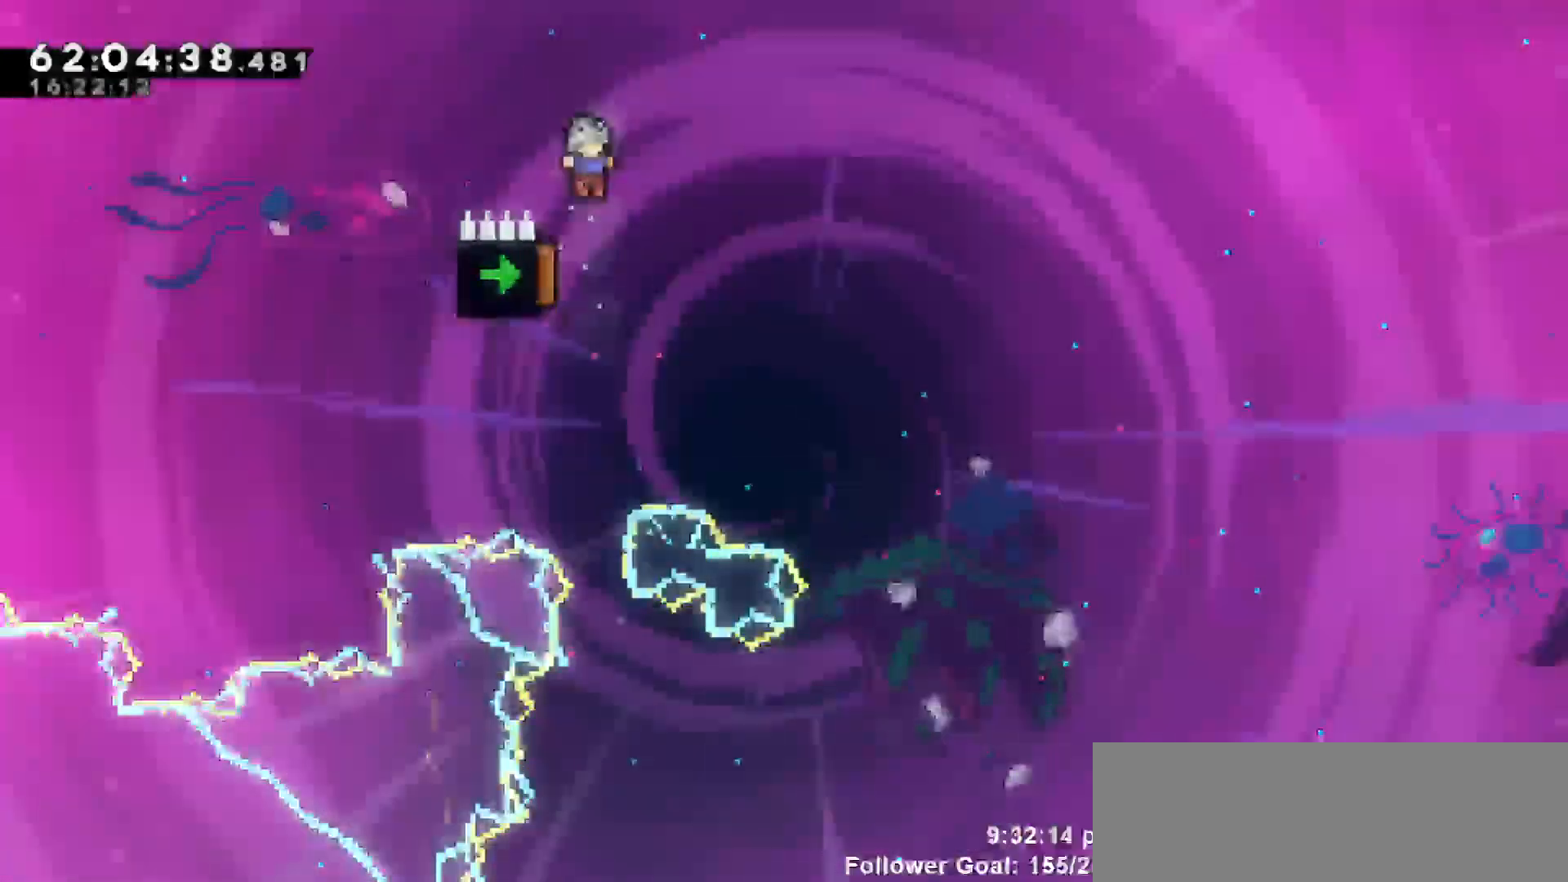
{"keys": ["right"], "events": [[233, "right", "down"]]}
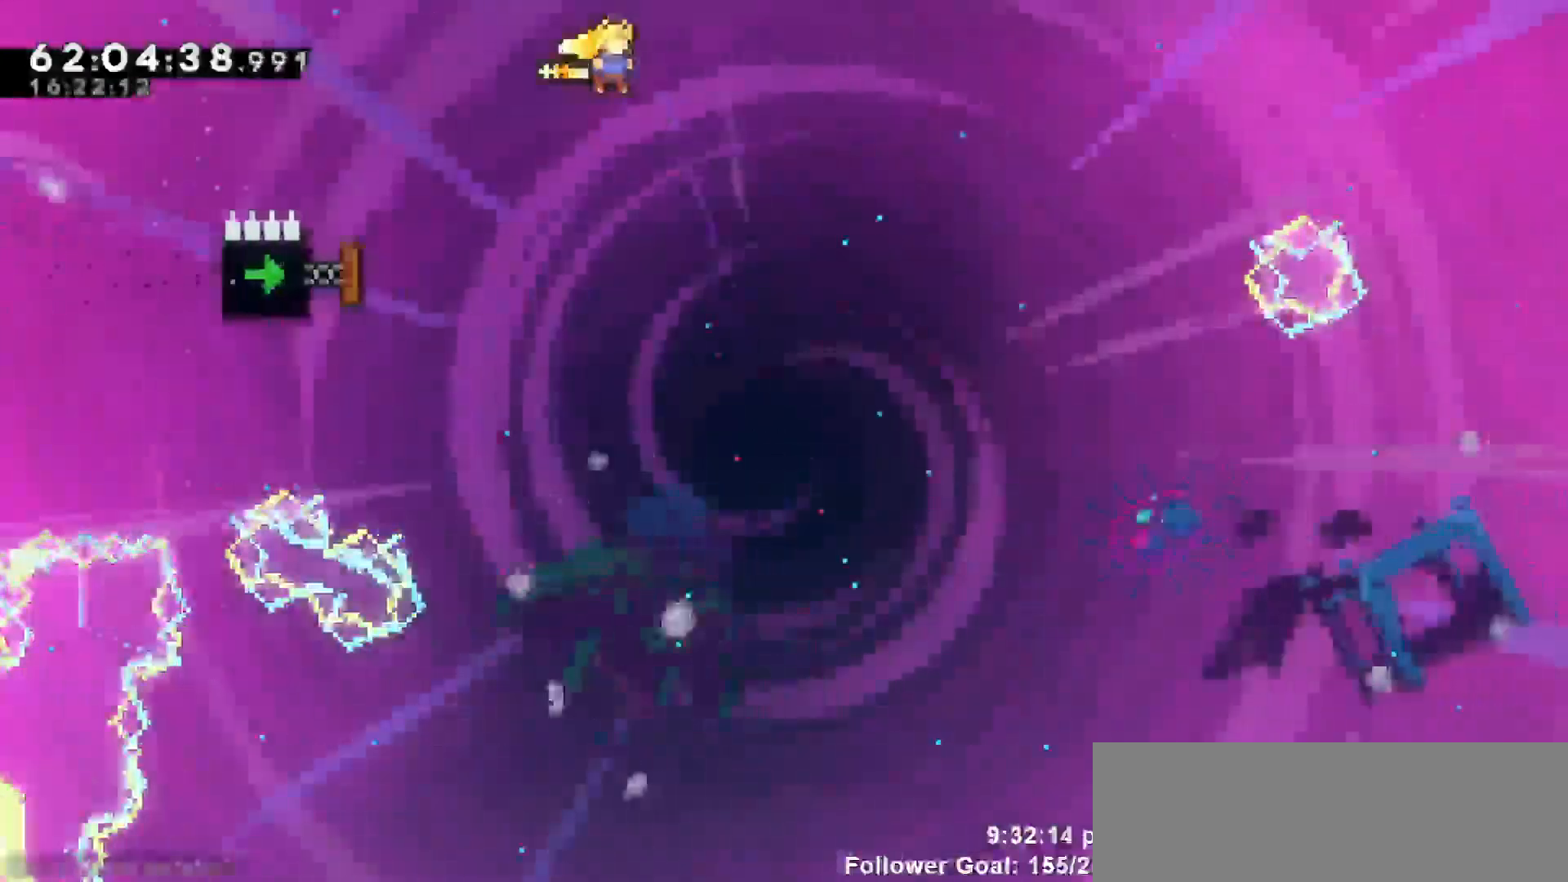
{"keys": ["dash", "left"], "events": [[33, "right", "up"], [183, "left", "down"], [350, "dash", "down"]]}
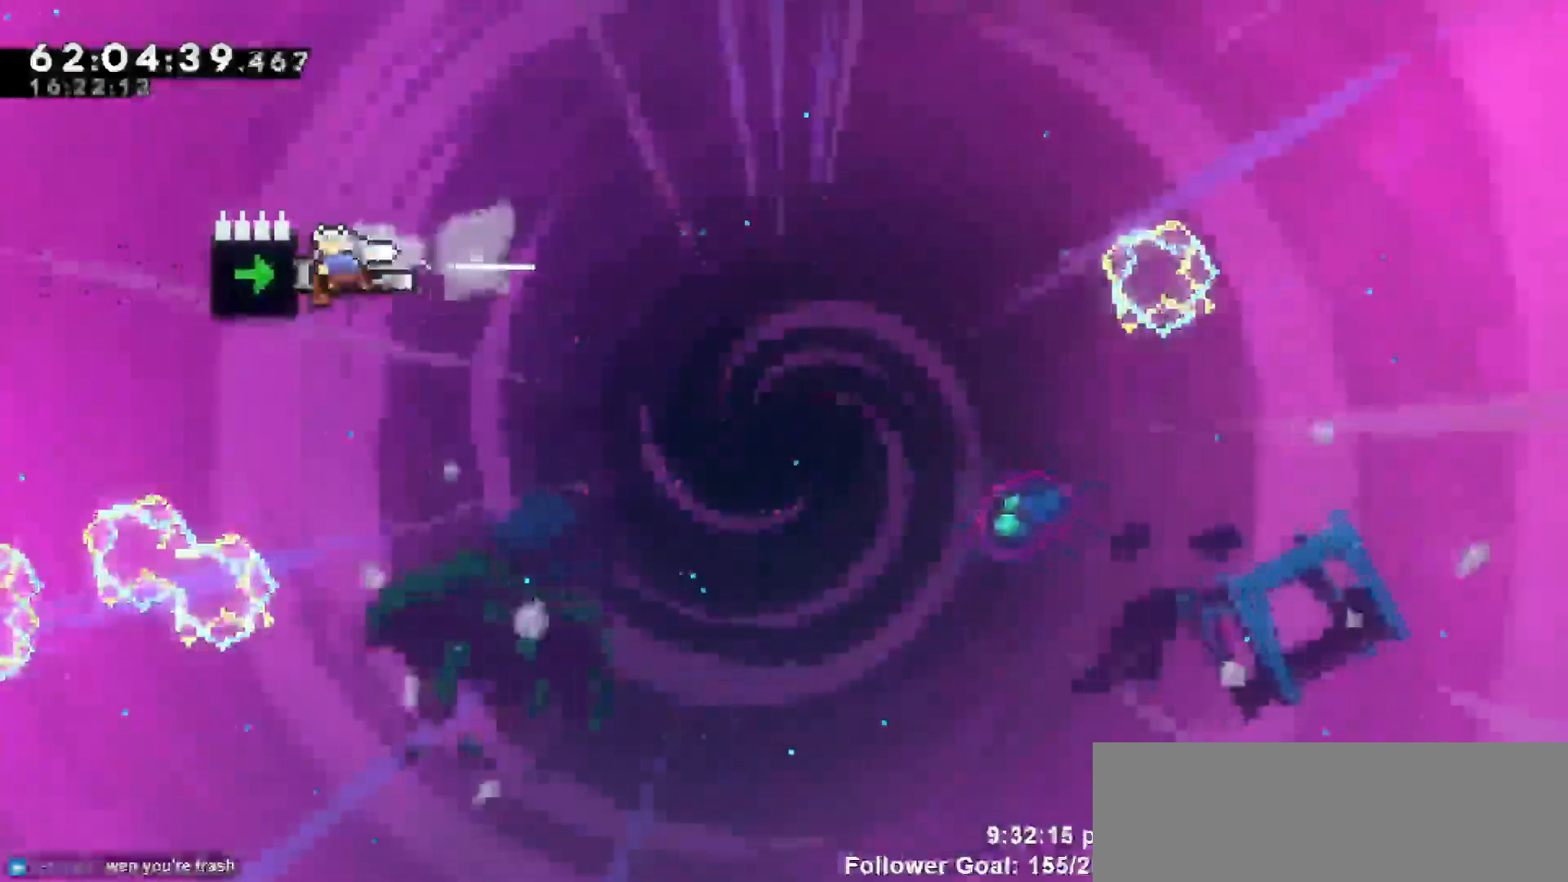
{"keys": ["left"], "events": [[50, "dash", "up"]]}
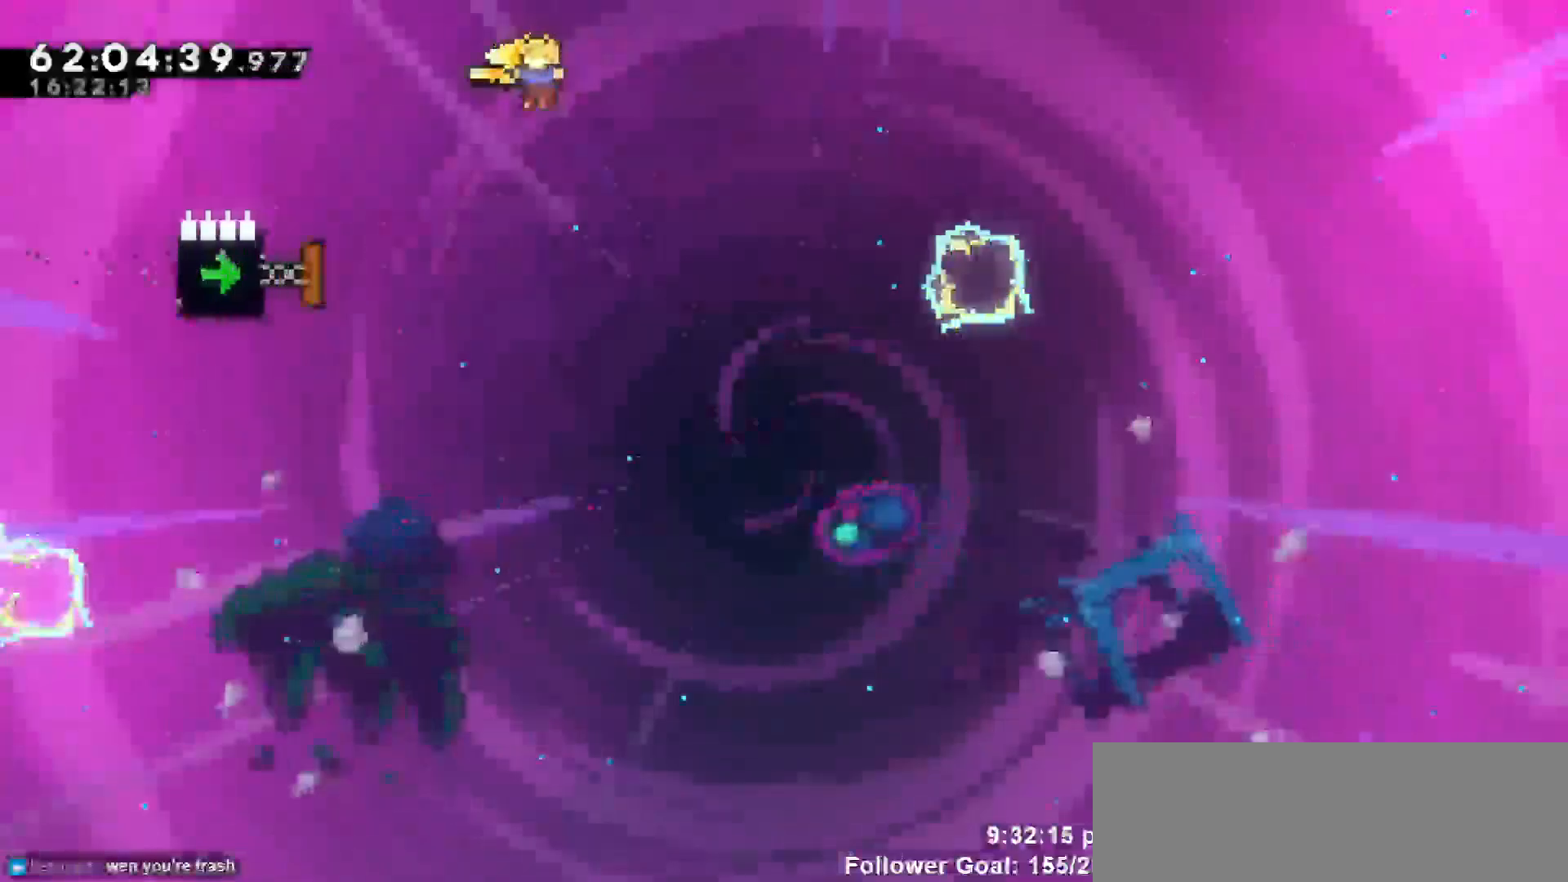
{"keys": ["dash", "left"], "events": [[333, "dash", "down"]]}
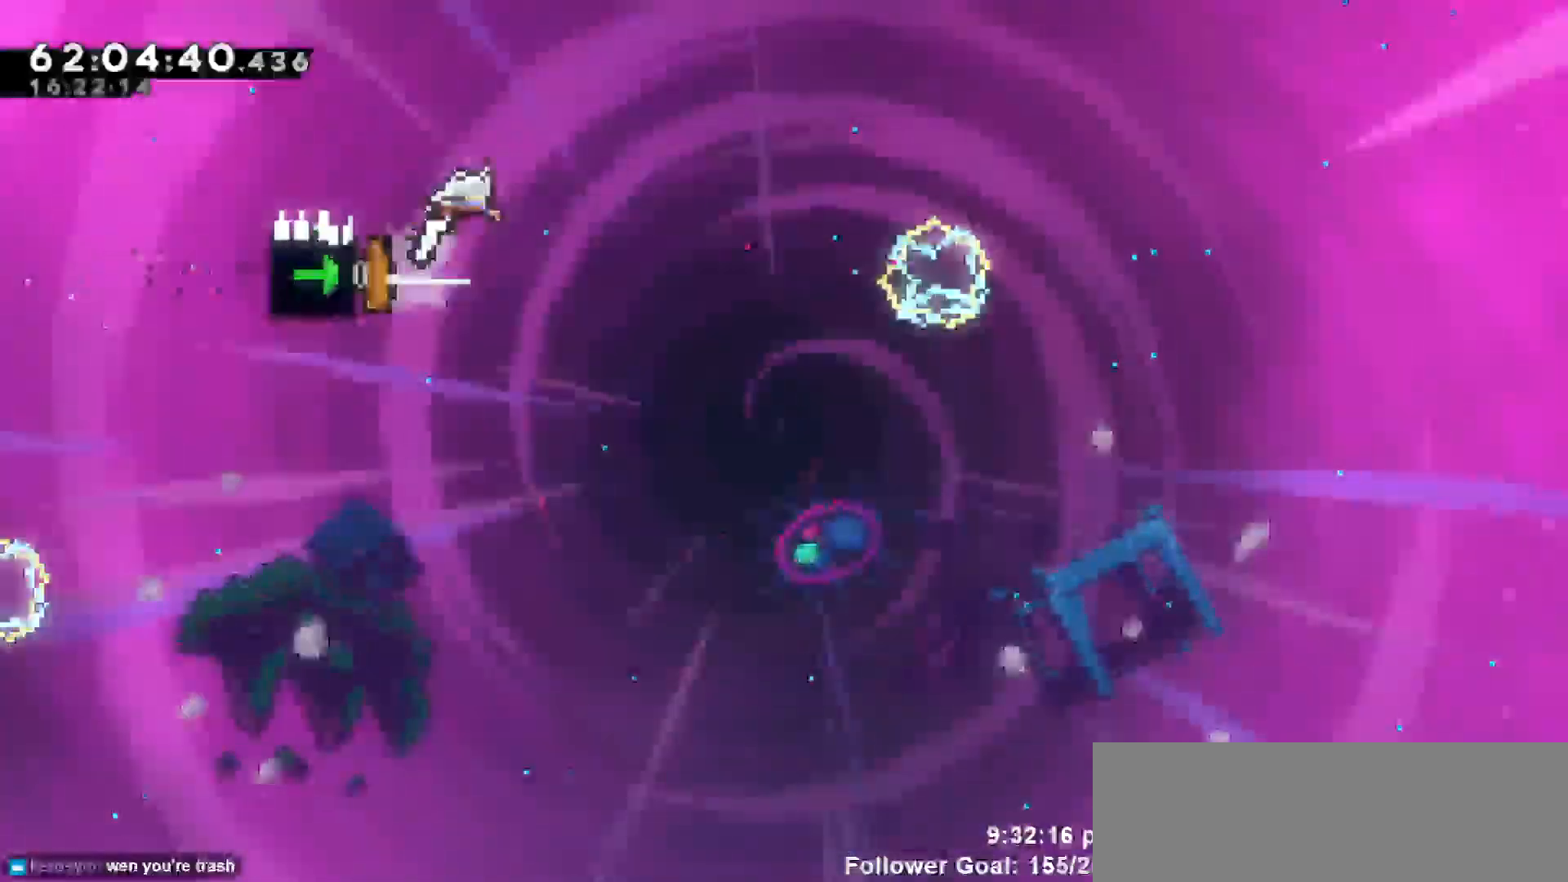
{"keys": ["right", "up"], "events": [[67, "dash", "up"], [67, "right", "down"], [117, "left", "up"], [400, "up", "down"]]}
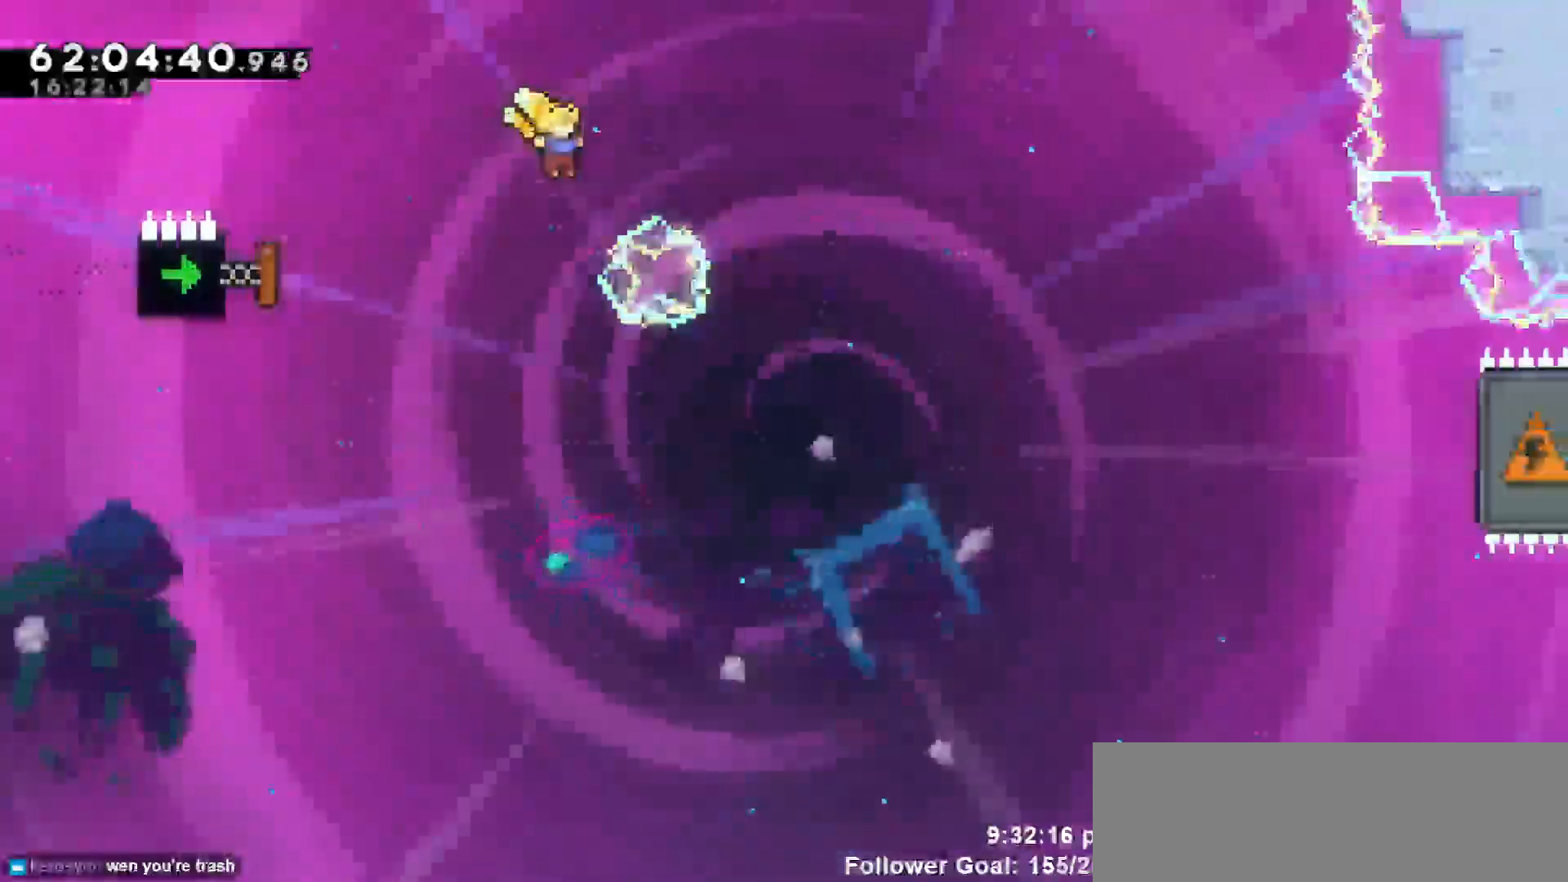
{"keys": ["right", "up"], "events": [[50, "dash", "down"], [417, "dash", "up"]]}
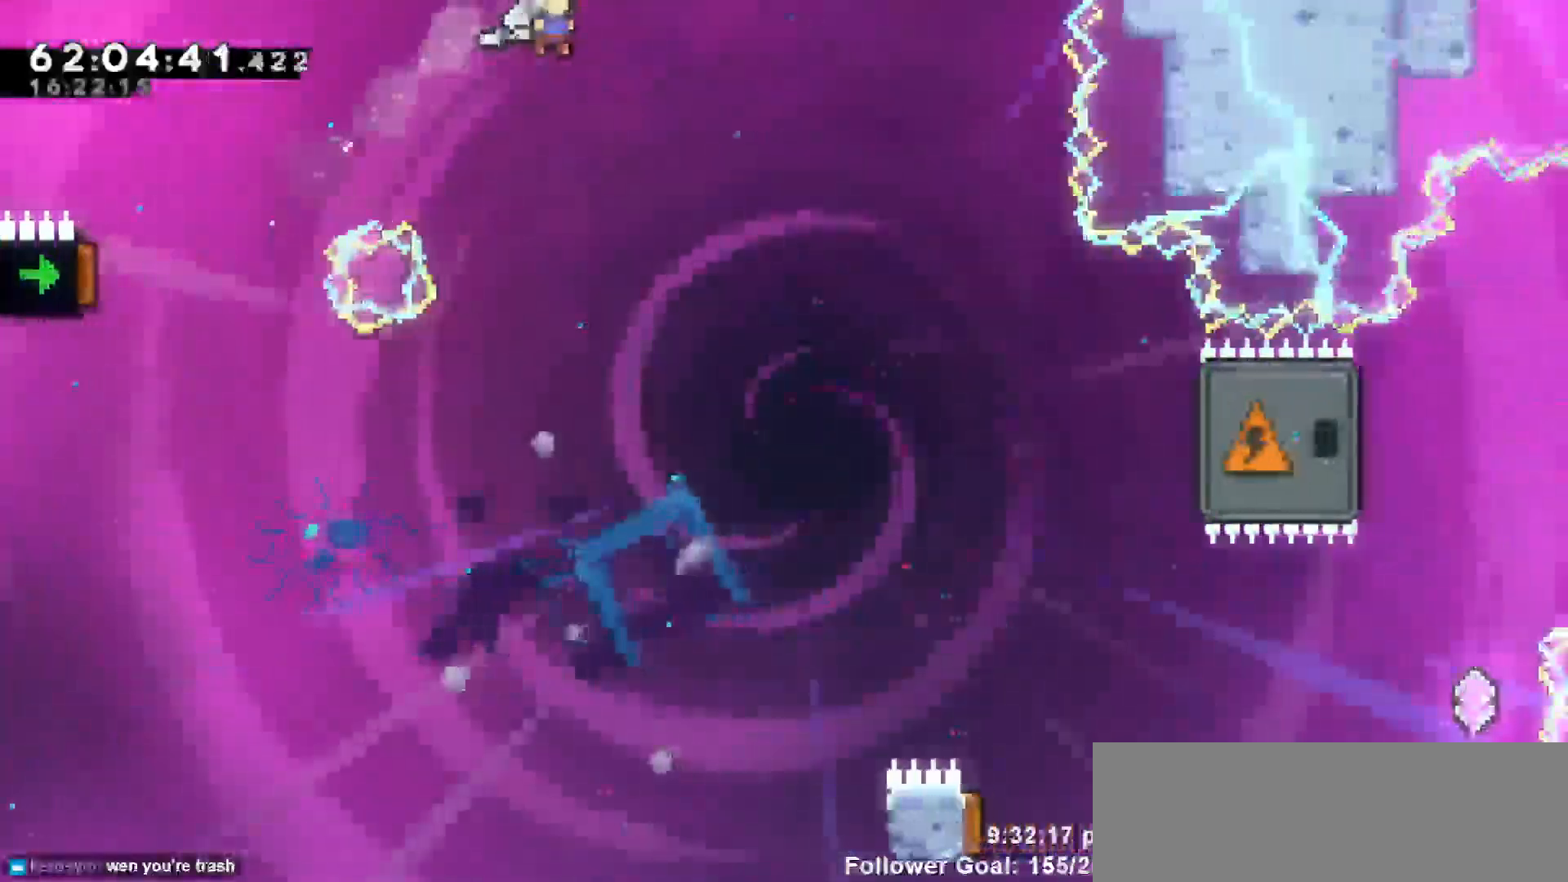
{"keys": ["right"], "events": [[100, "up", "up"], [150, "right", "up"], [350, "right", "down"]]}
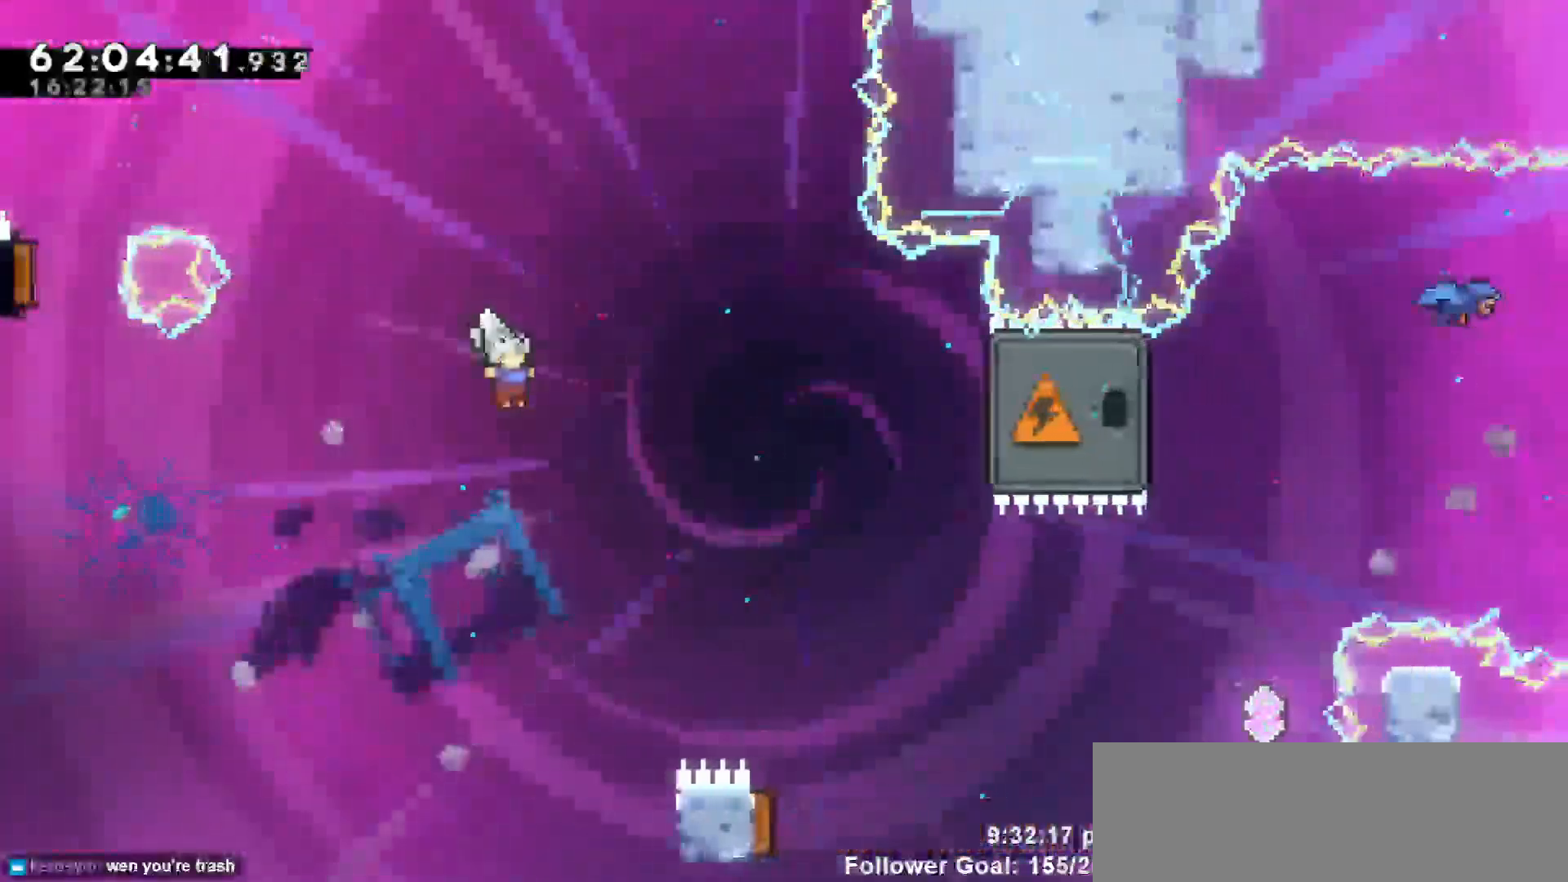
{"keys": ["grab", "right"], "events": [[83, "right", "up"], [167, "right", "down"], [217, "right", "up"], [400, "right", "down"], [500, "grab", "down"]]}
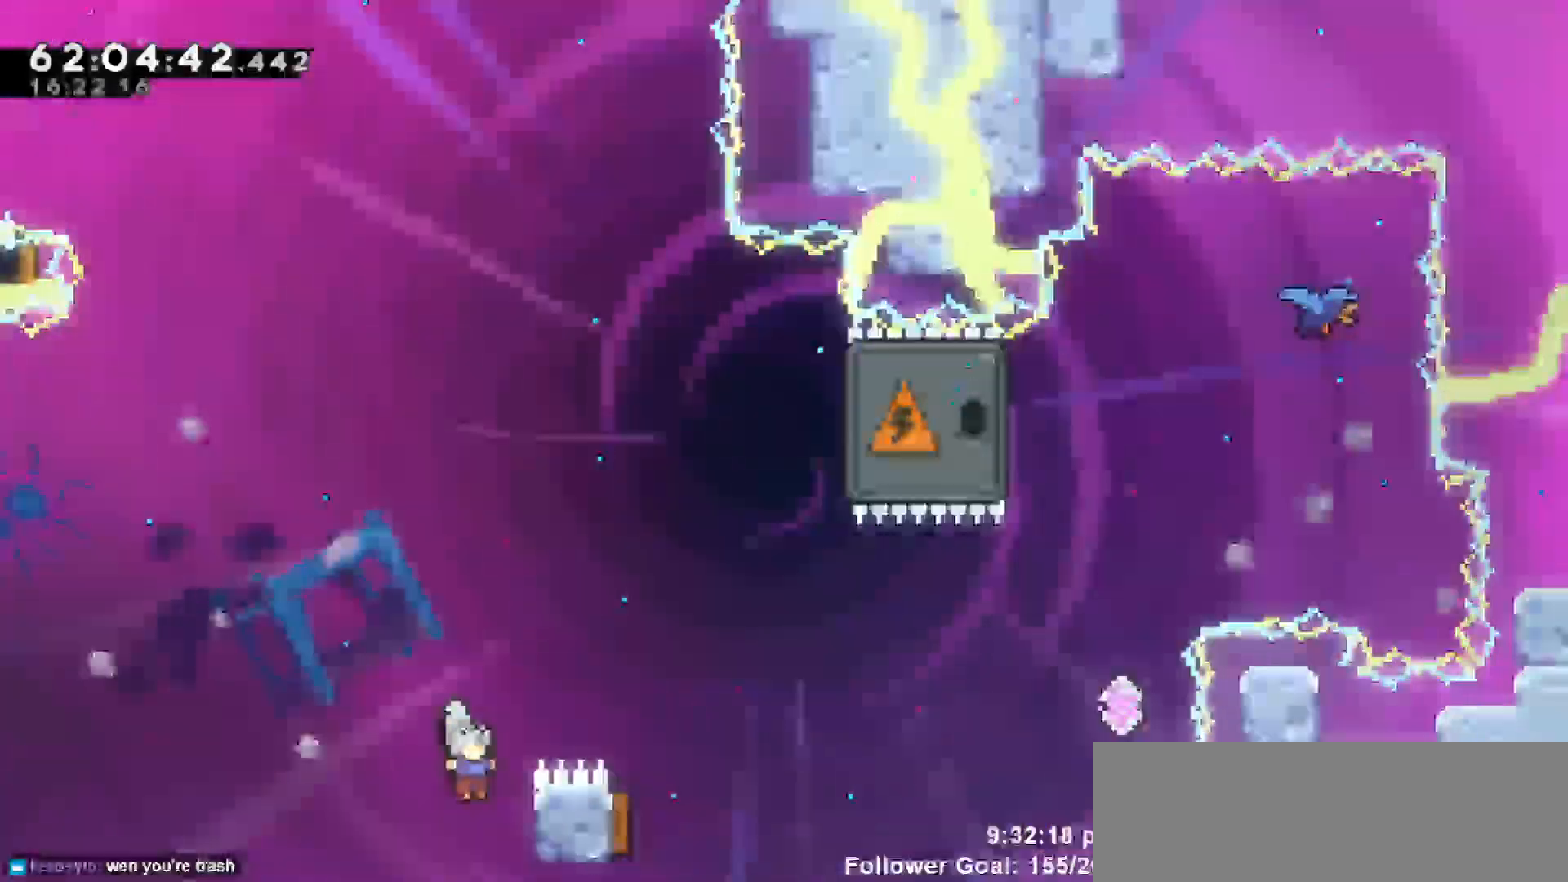
{"keys": ["grab", "right", "up"], "events": [[33, "up", "down"]]}
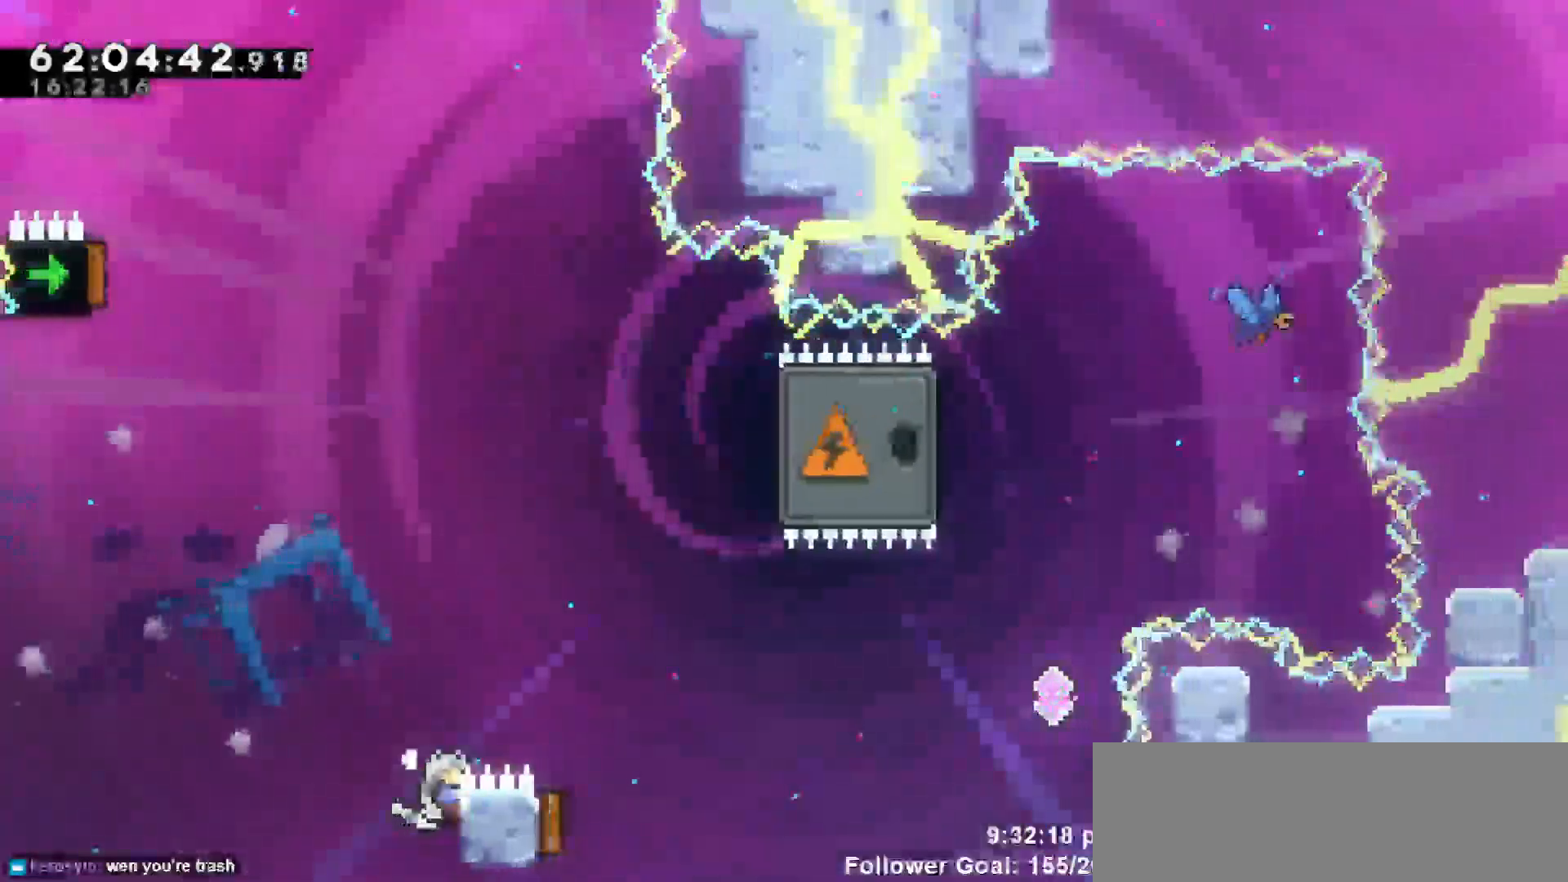
{"keys": ["jump", "right"], "events": [[67, "right", "up"], [117, "up", "up"], [200, "right", "down"], [300, "jump", "down"], [333, "grab", "up"]]}
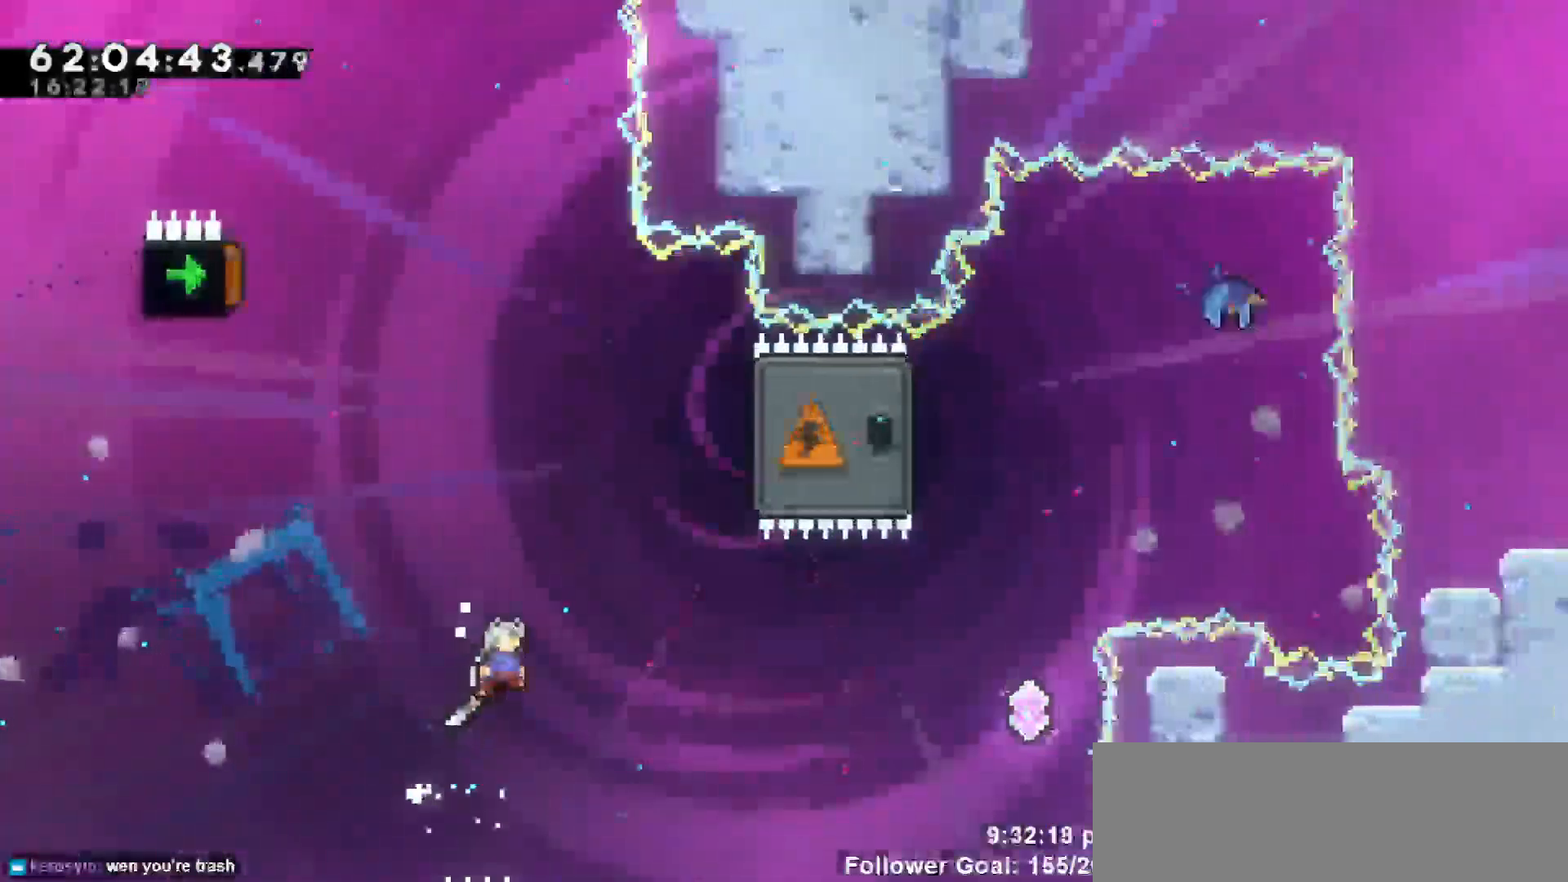
{"keys": ["dash", "right", "up"], "events": [[33, "up", "down"], [117, "jump", "up"], [400, "dash", "down"]]}
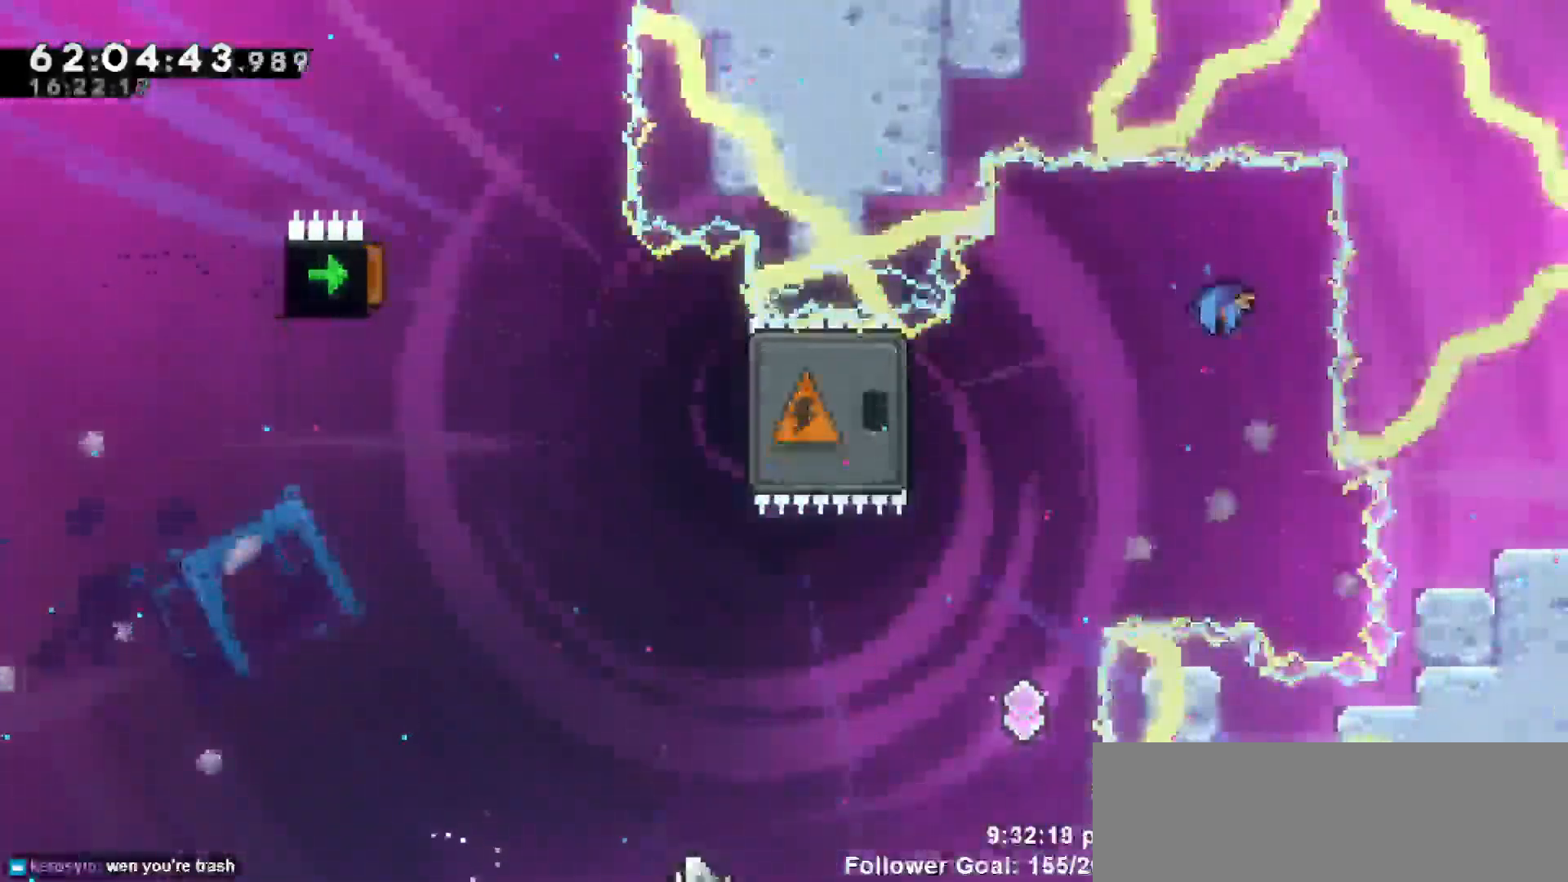
{"keys": [], "events": [[133, "dash", "up"], [167, "up", "up"], [233, "right", "up"]]}